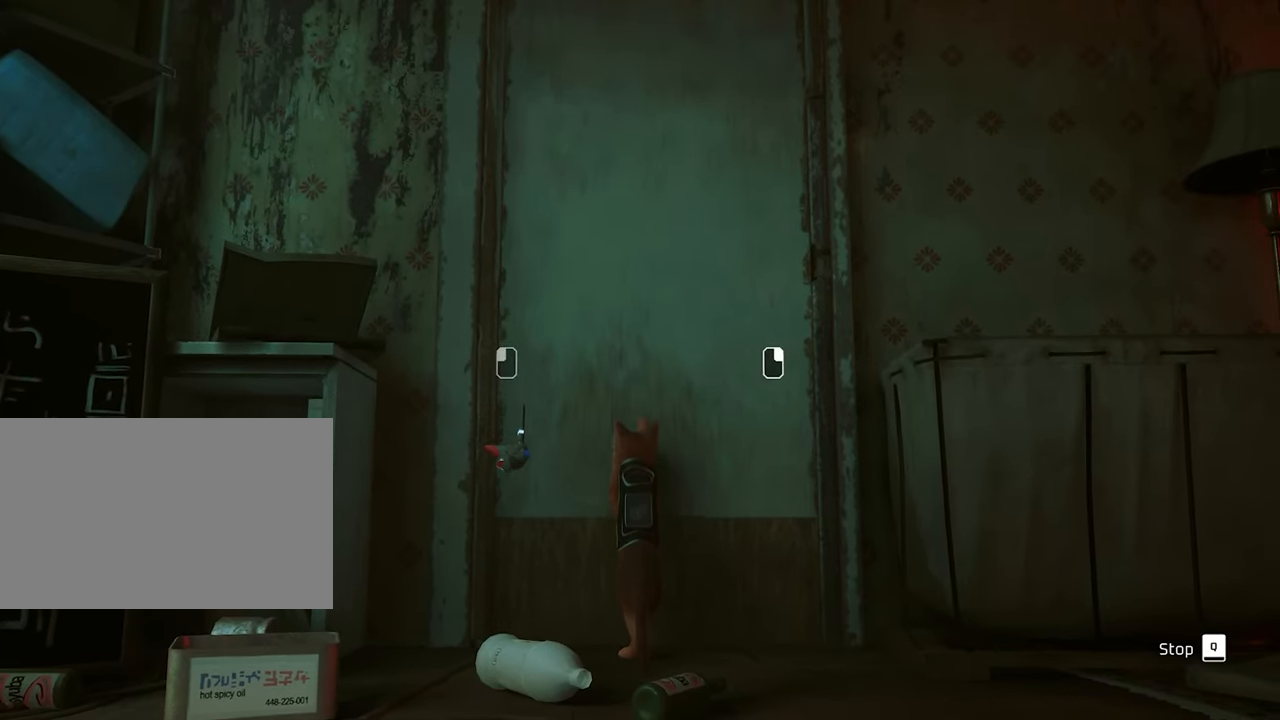
Gameplay with keyboard and mouse; each line is a JSON object with the keys and mouse buttons held at the frame after it. "events" lists presses ("down") and releases ("up") of "1", "2", "3", "4", "5", "a", "alt", "c", "caps_lock", "ctrl", "d", "e", "f", "g", "q", "r", "s", "shift", "space", "t", "tab", "v", "w", "x", "z", "mouse_left", "mouse_wheel" and "mouse_right" between this image and that frame as [ms after this image, input, new state], when the widget could be followed in between. "mouse_left", "mouse_wheel", "mouse_right" = the "left", "wheel", "right" buttons of the "mouse" list. No other keys are recorded. "wheel" means that the mouse wheel is clicked or scrolled. Not read: mouse_move.
{"keys": [], "mouse": ["right"], "events": [[50, "mouse_right", "up"], [100, "mouse_left", "up"], [134, "mouse_right", "down"], [234, "mouse_left", "down"], [284, "mouse_right", "up"], [317, "mouse_left", "up"], [367, "mouse_right", "down"]]}
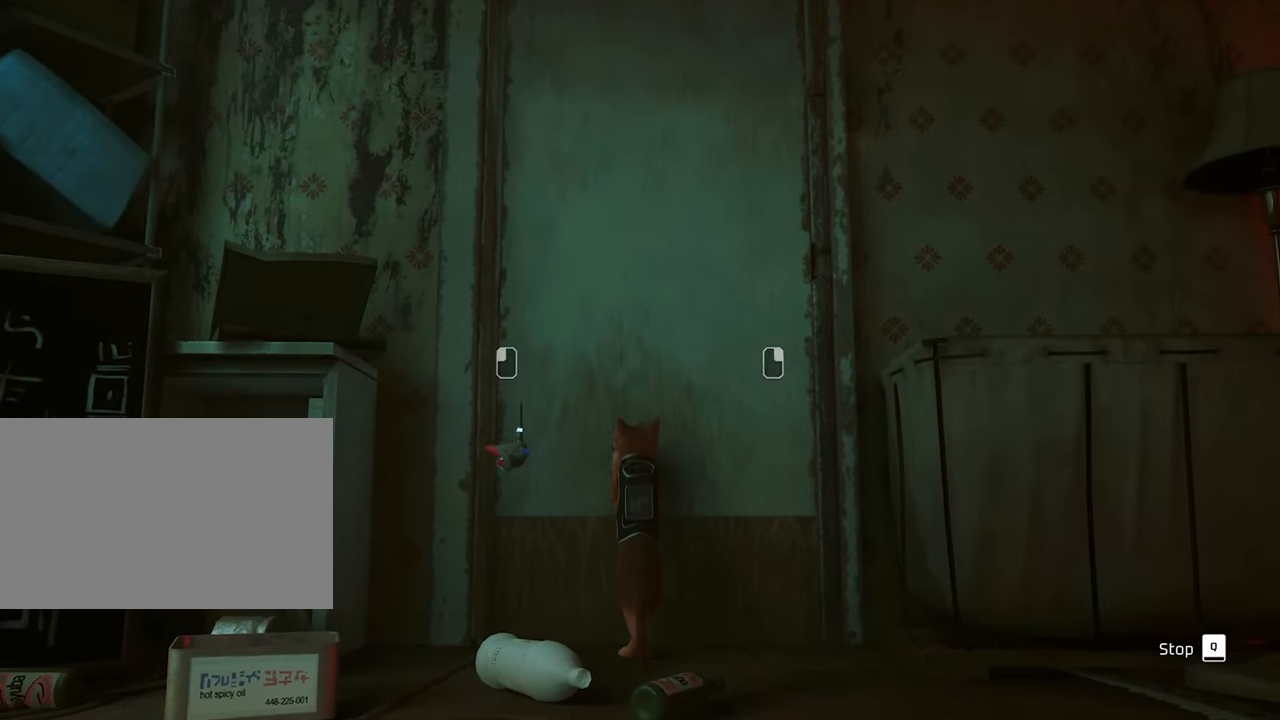
{"keys": [], "mouse": ["right"], "events": [[17, "mouse_left", "down"], [17, "mouse_right", "up"], [100, "mouse_left", "up"], [150, "mouse_right", "down"], [250, "mouse_left", "down"], [250, "mouse_right", "up"], [350, "mouse_left", "up"], [384, "mouse_left", "down"], [384, "mouse_right", "down"], [484, "mouse_left", "up"]]}
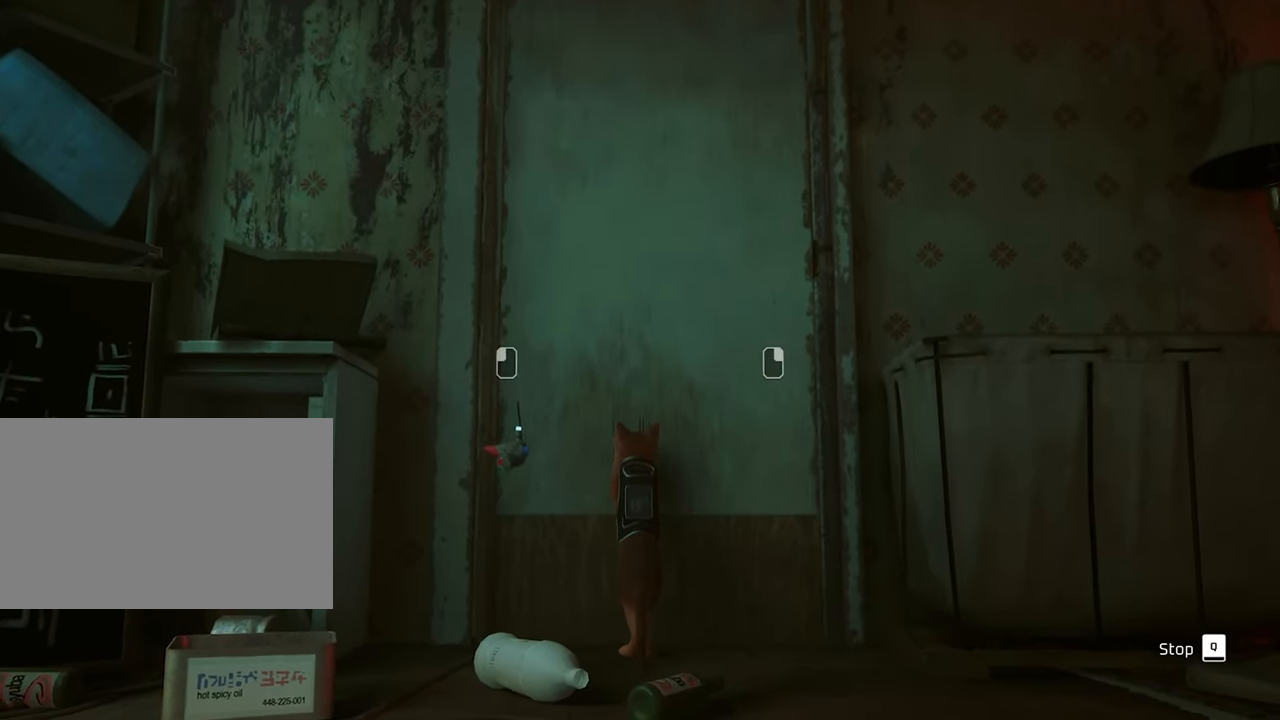
{"keys": [], "mouse": [], "events": [[34, "mouse_right", "up"], [167, "q", "down"], [267, "q", "up"]]}
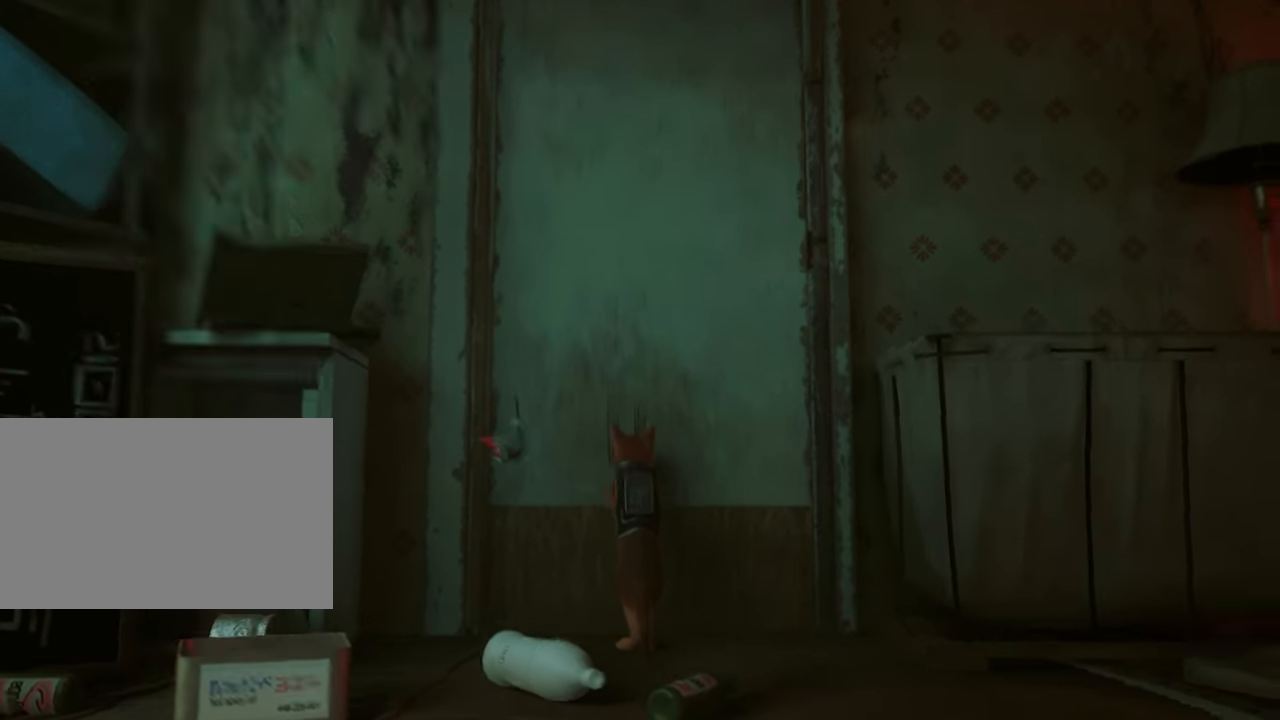
{"keys": [], "mouse": [], "events": []}
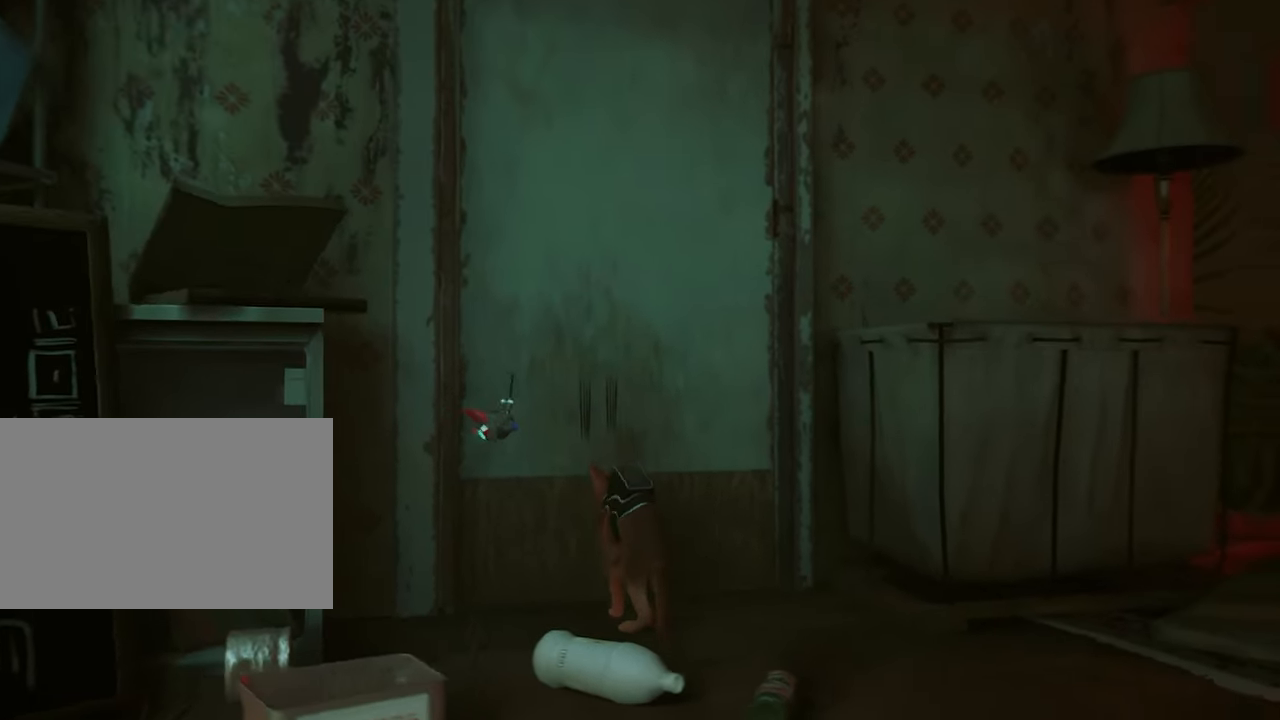
{"keys": ["d"], "mouse": [], "events": [[67, "d", "down"]]}
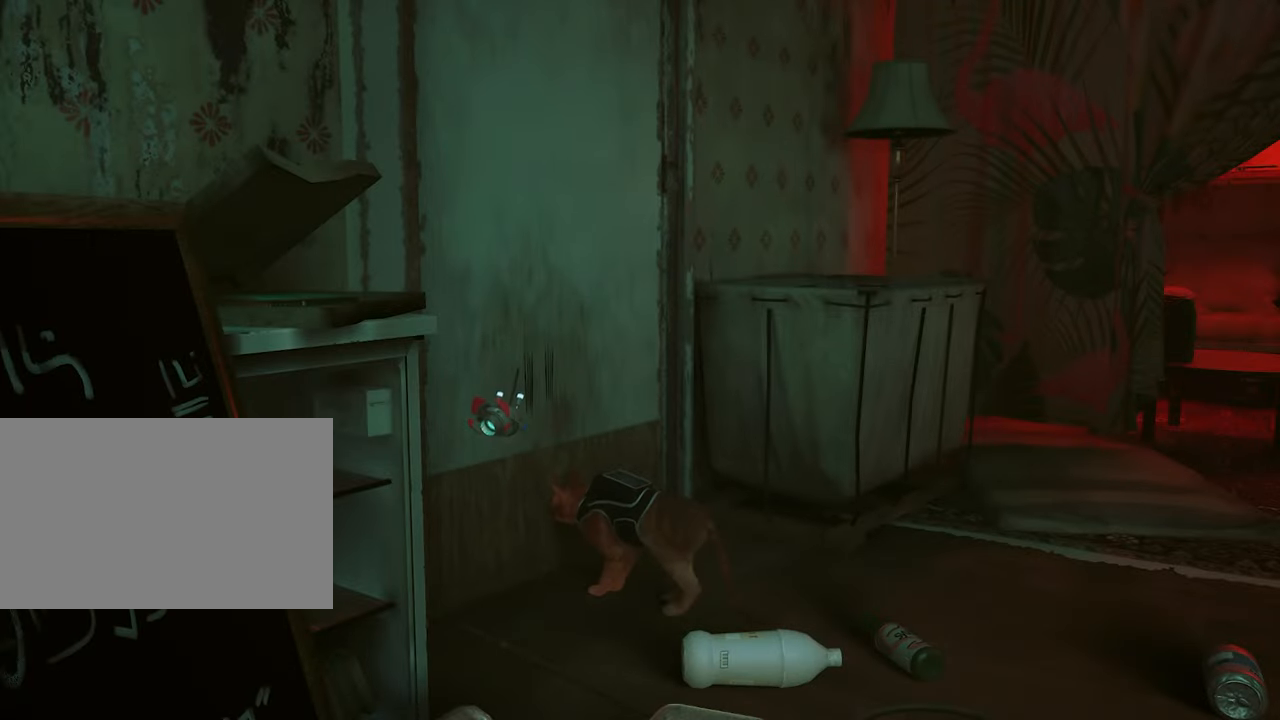
{"keys": ["d"], "mouse": [], "events": []}
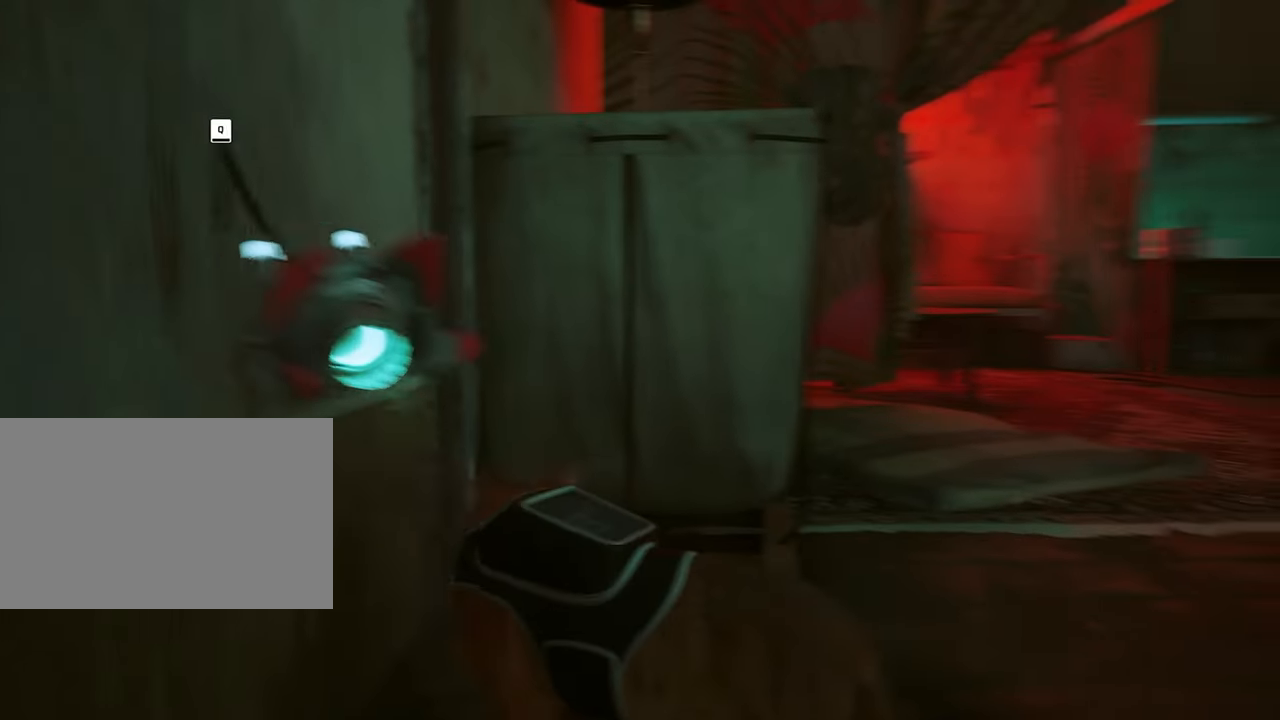
{"keys": ["d", "w"], "mouse": [], "events": [[416, "w", "down"]]}
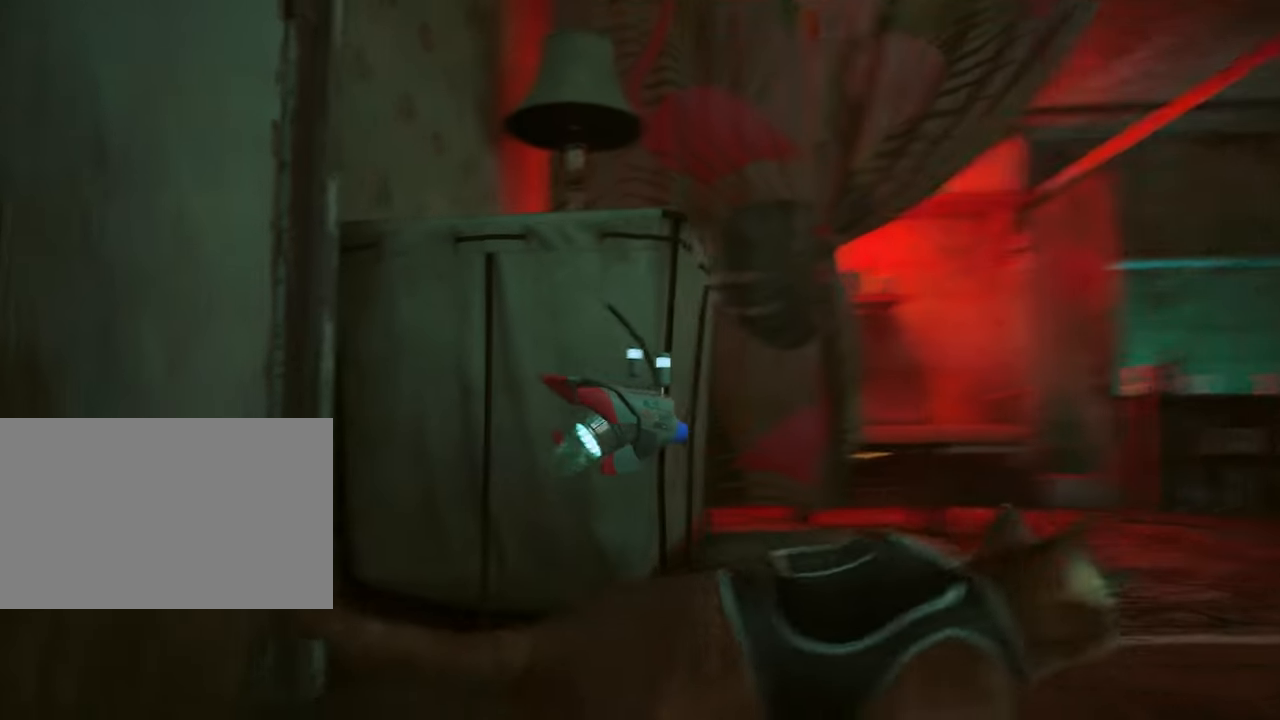
{"keys": ["w"], "mouse": [], "events": [[250, "d", "up"]]}
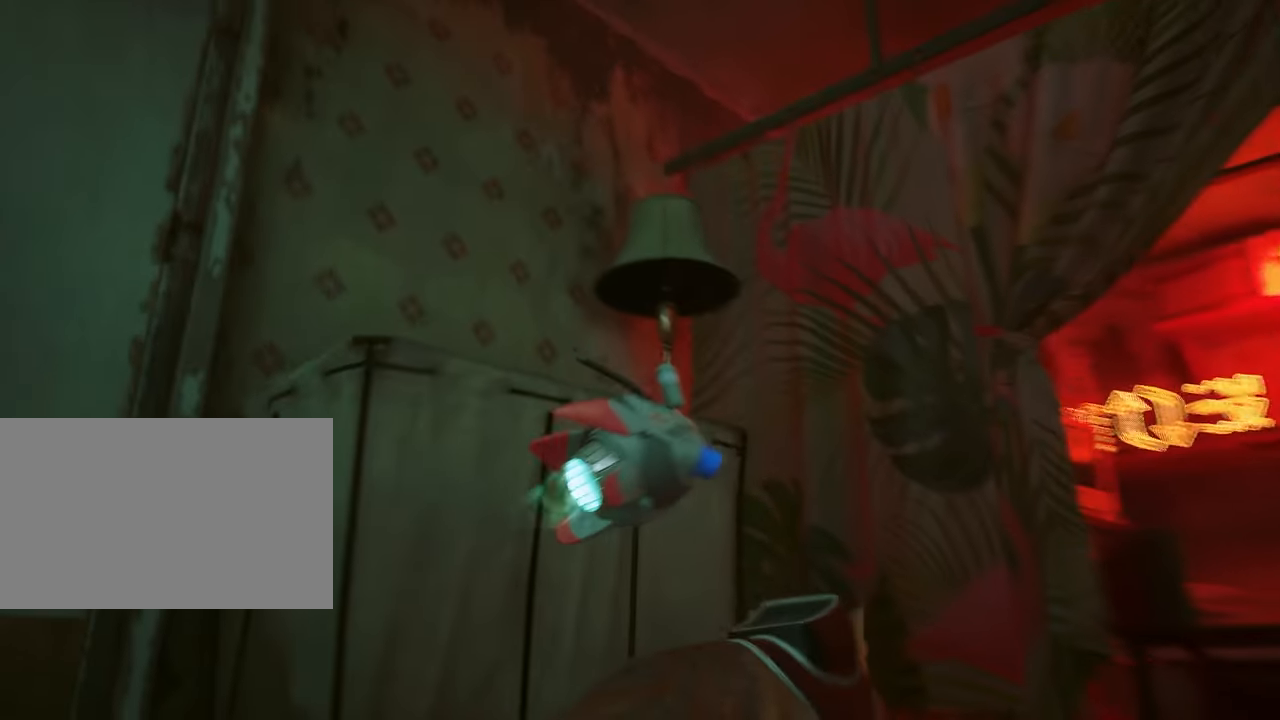
{"keys": ["w"], "mouse": [], "events": [[83, "w", "up"], [450, "w", "down"]]}
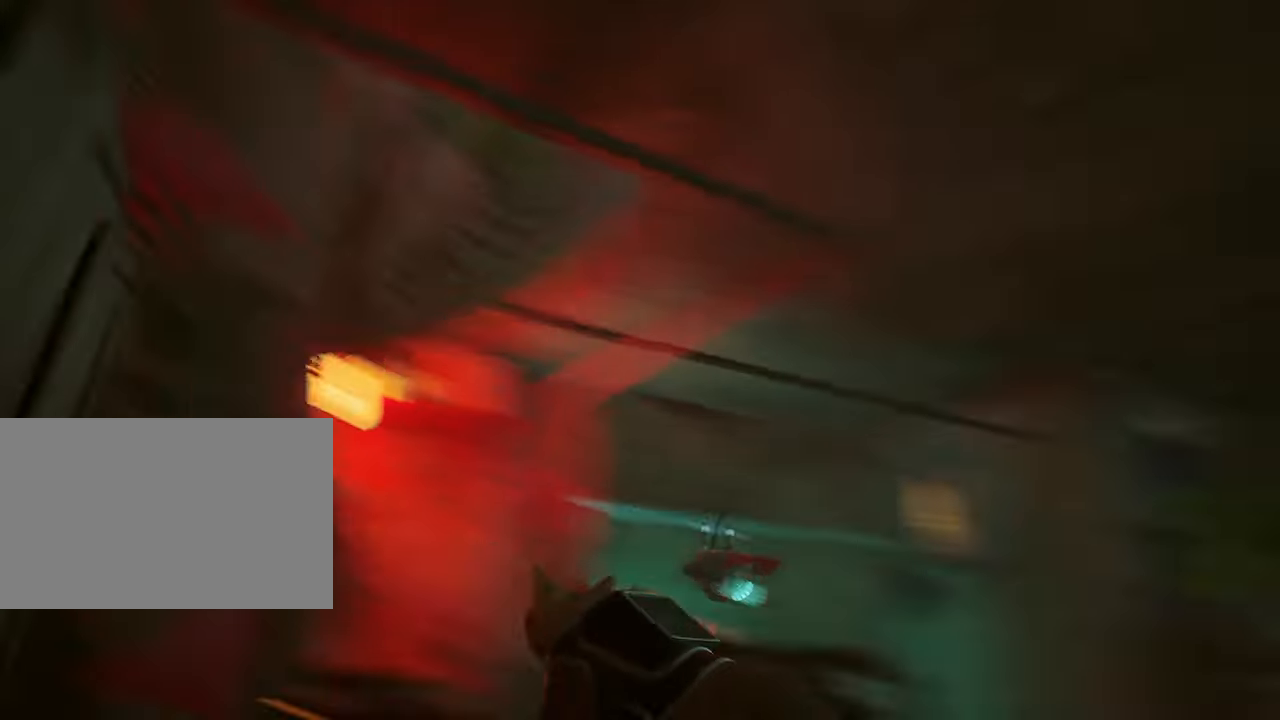
{"keys": ["d", "w"], "mouse": [], "events": [[466, "d", "down"]]}
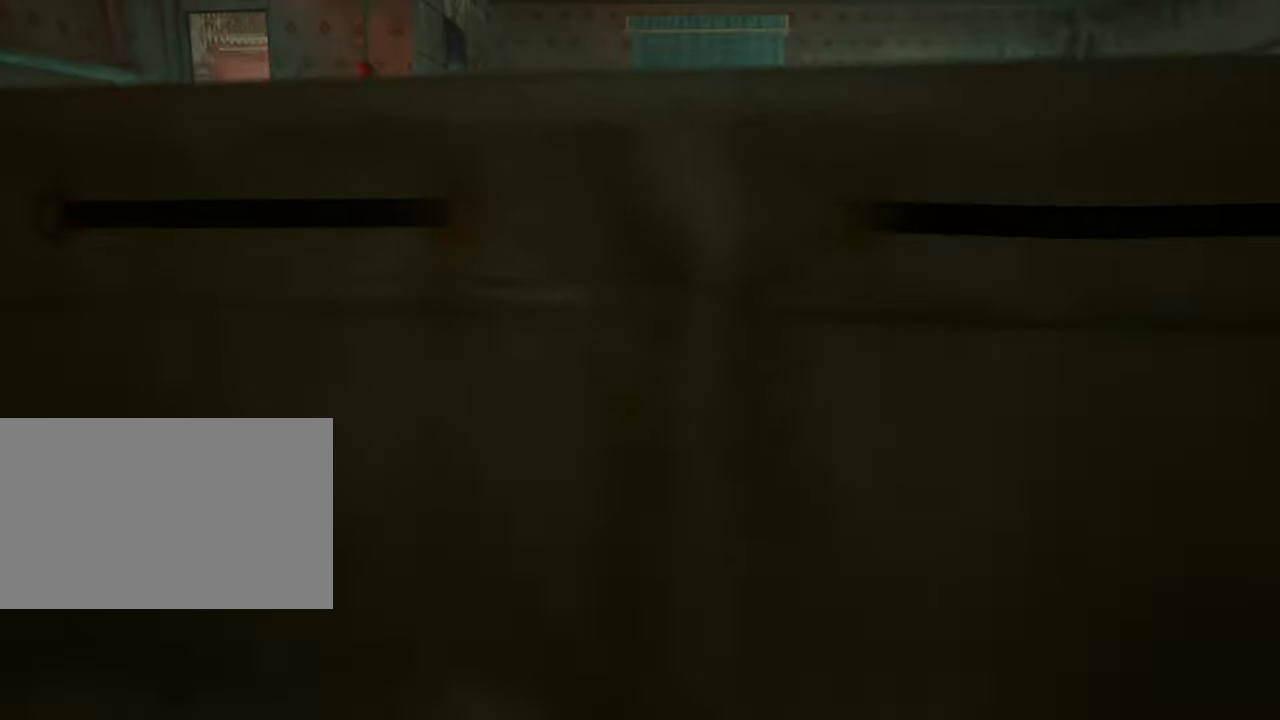
{"keys": ["w"], "mouse": [], "events": [[100, "d", "up"]]}
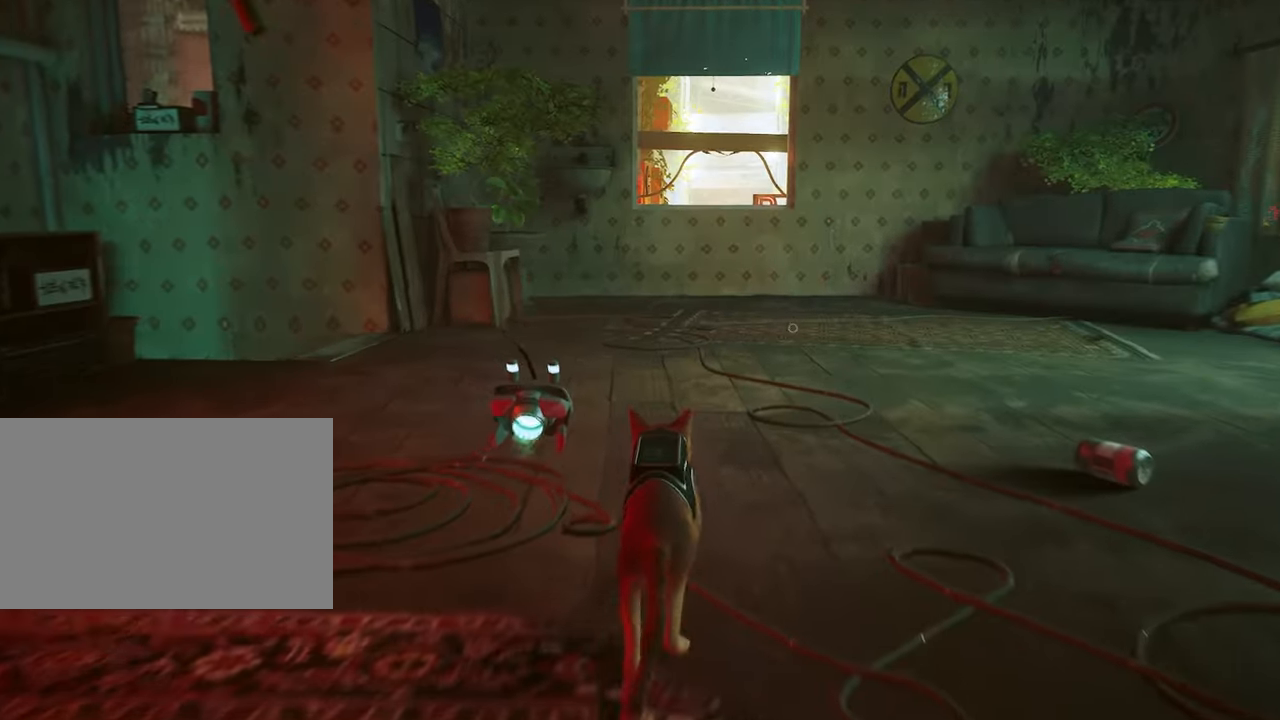
{"keys": ["a", "w"], "mouse": [], "events": [[166, "a", "down"]]}
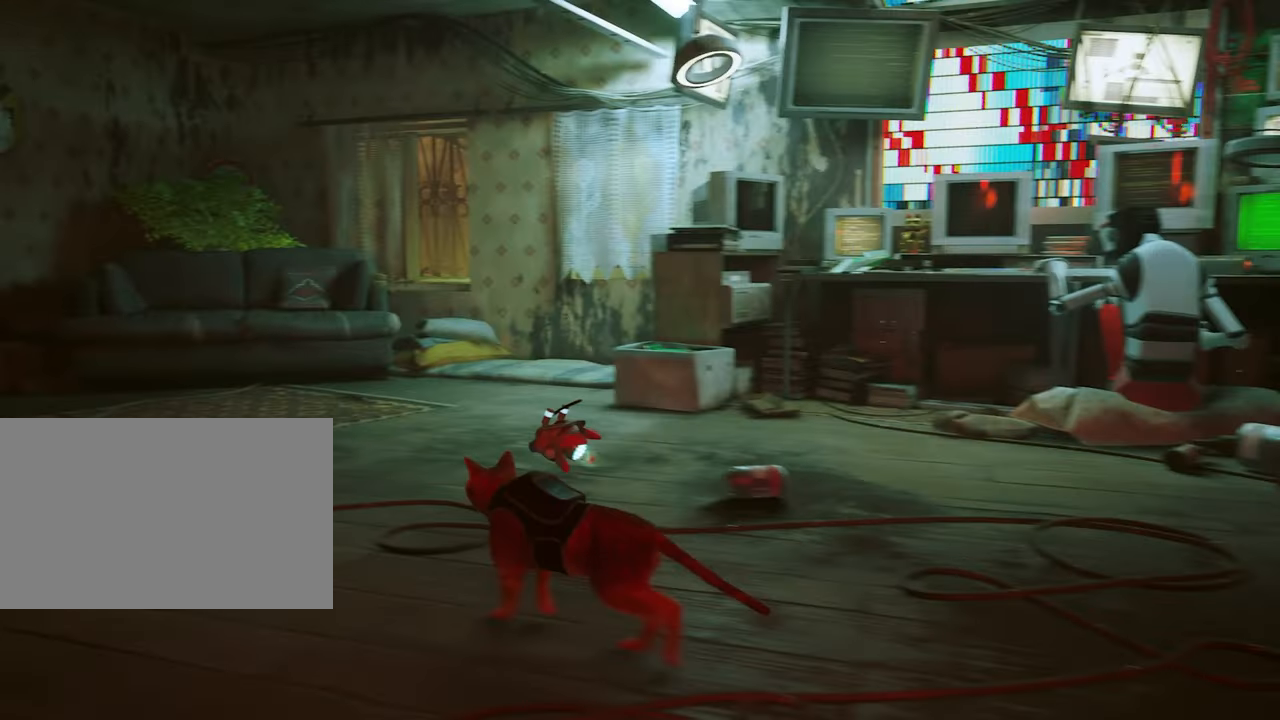
{"keys": ["w"], "mouse": [], "events": [[466, "a", "up"]]}
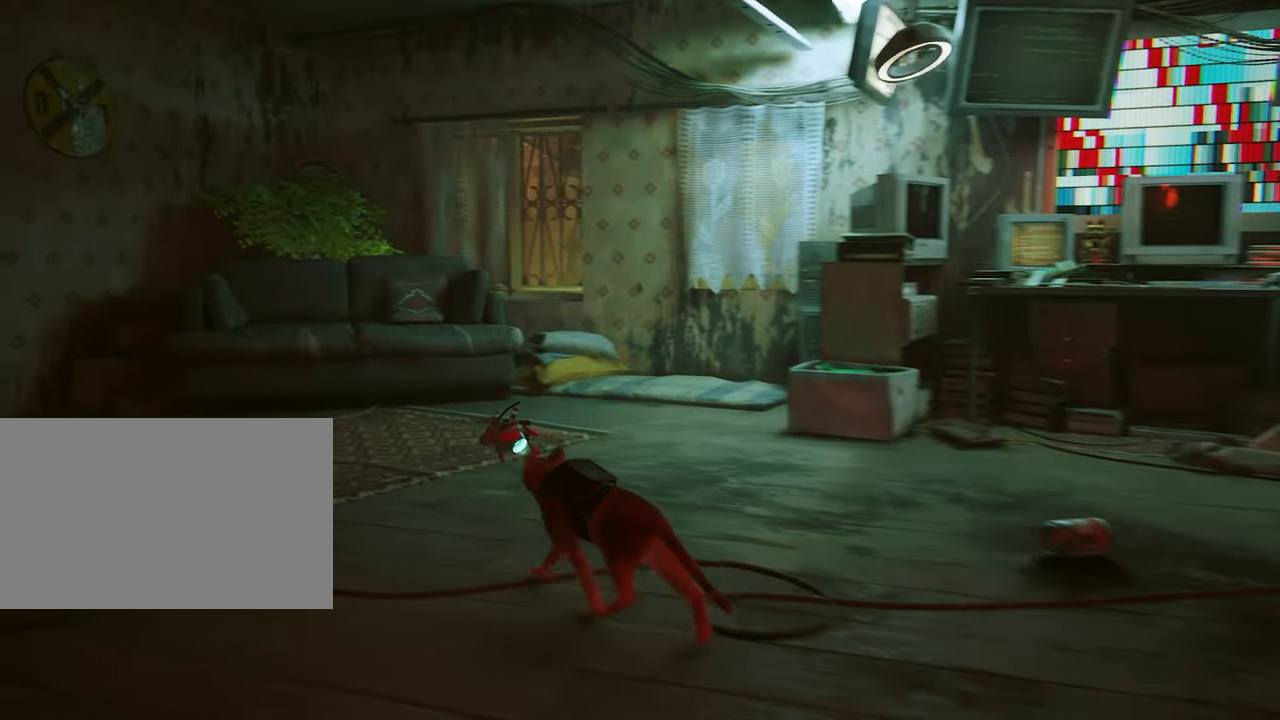
{"keys": ["w"], "mouse": [], "events": []}
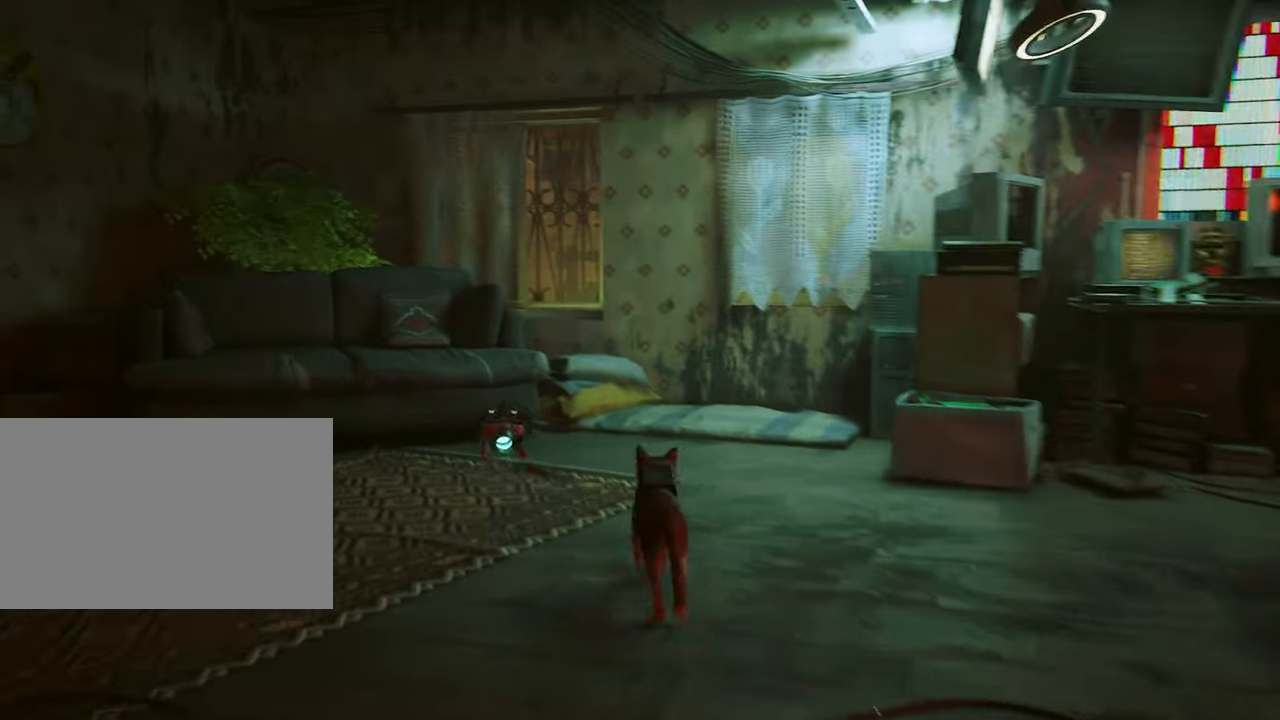
{"keys": ["w"], "mouse": [], "events": []}
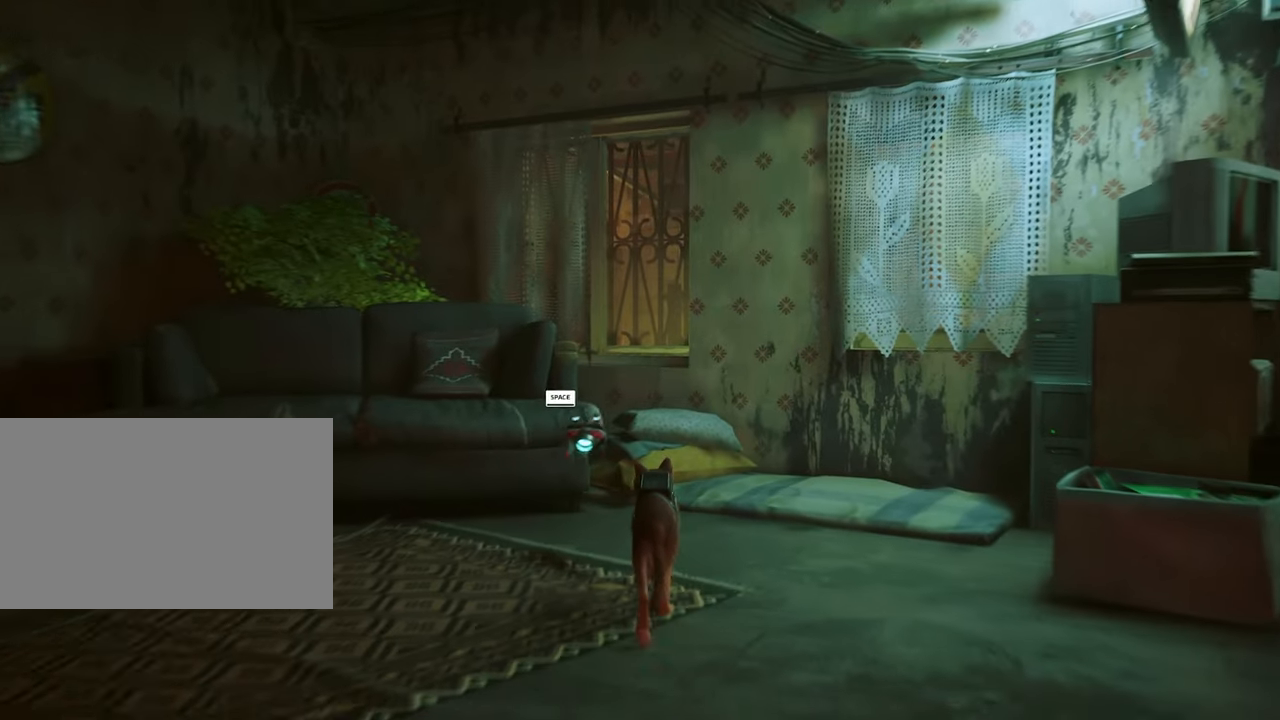
{"keys": ["w"], "mouse": [], "events": []}
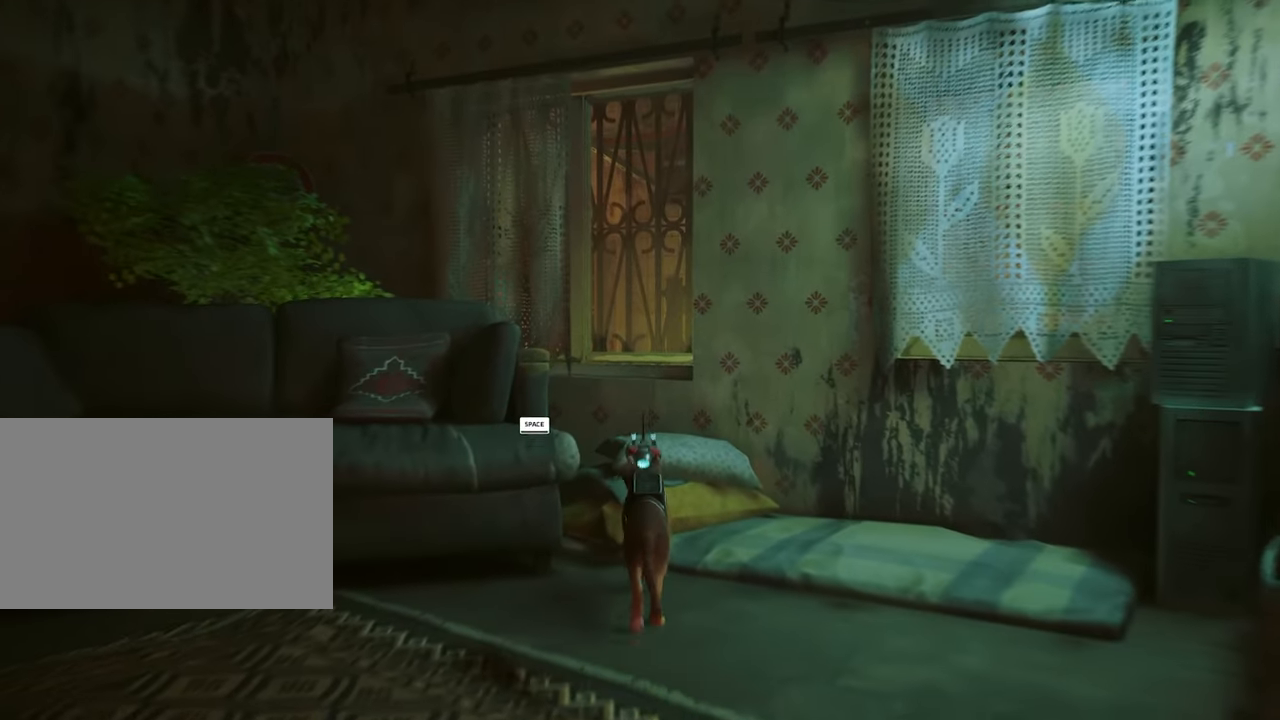
{"keys": ["w"], "mouse": [], "events": [[17, "space", "down"], [150, "space", "up"]]}
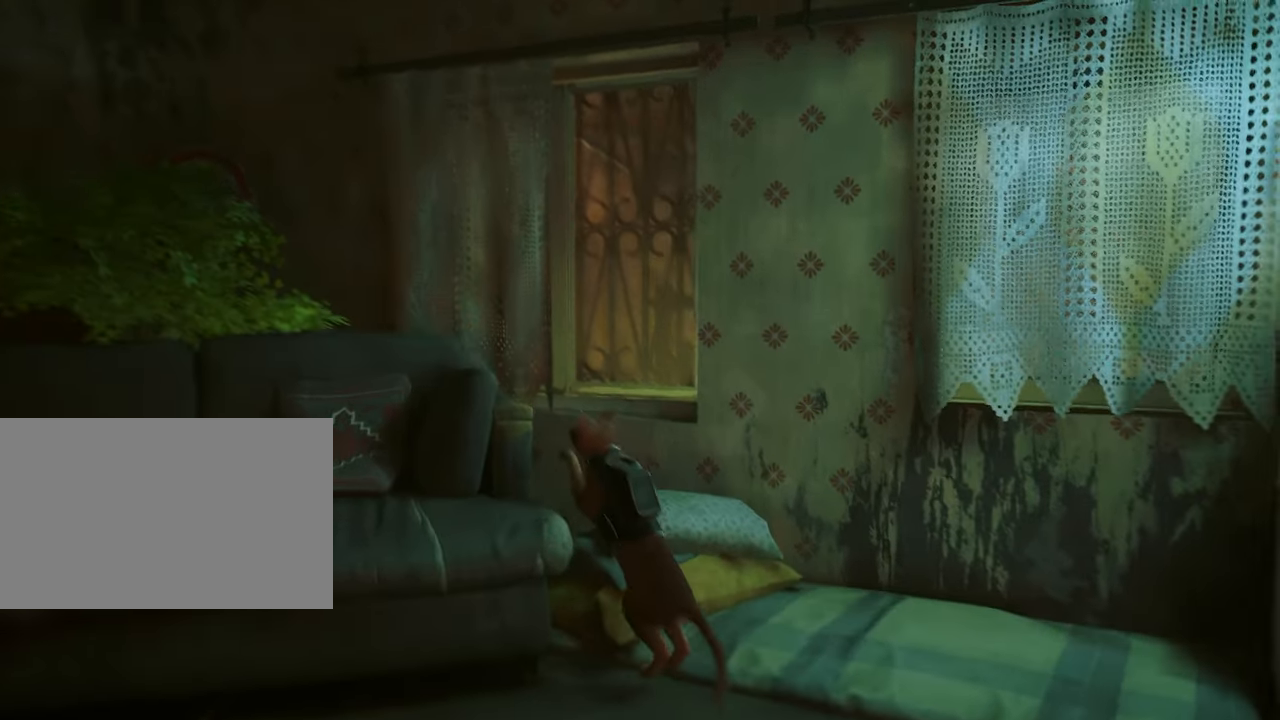
{"keys": ["d", "w"], "mouse": [], "events": [[450, "d", "down"]]}
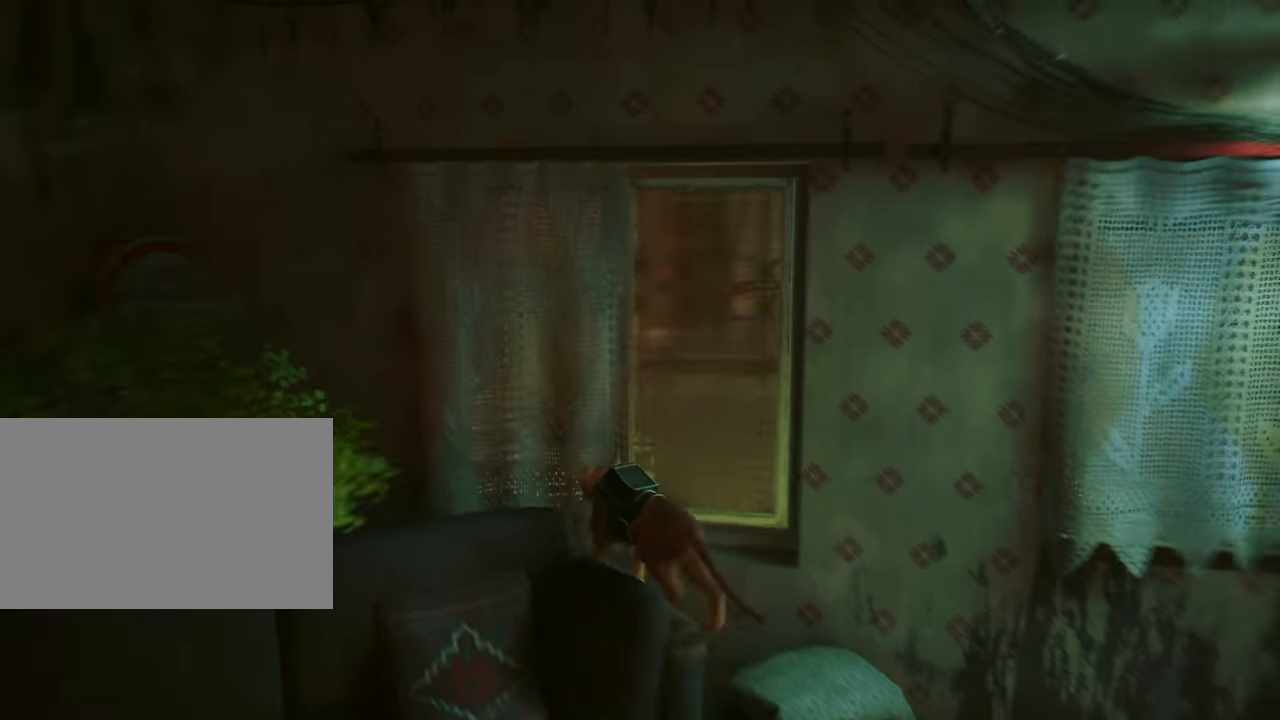
{"keys": [], "mouse": [], "events": [[233, "d", "up"], [333, "w", "up"]]}
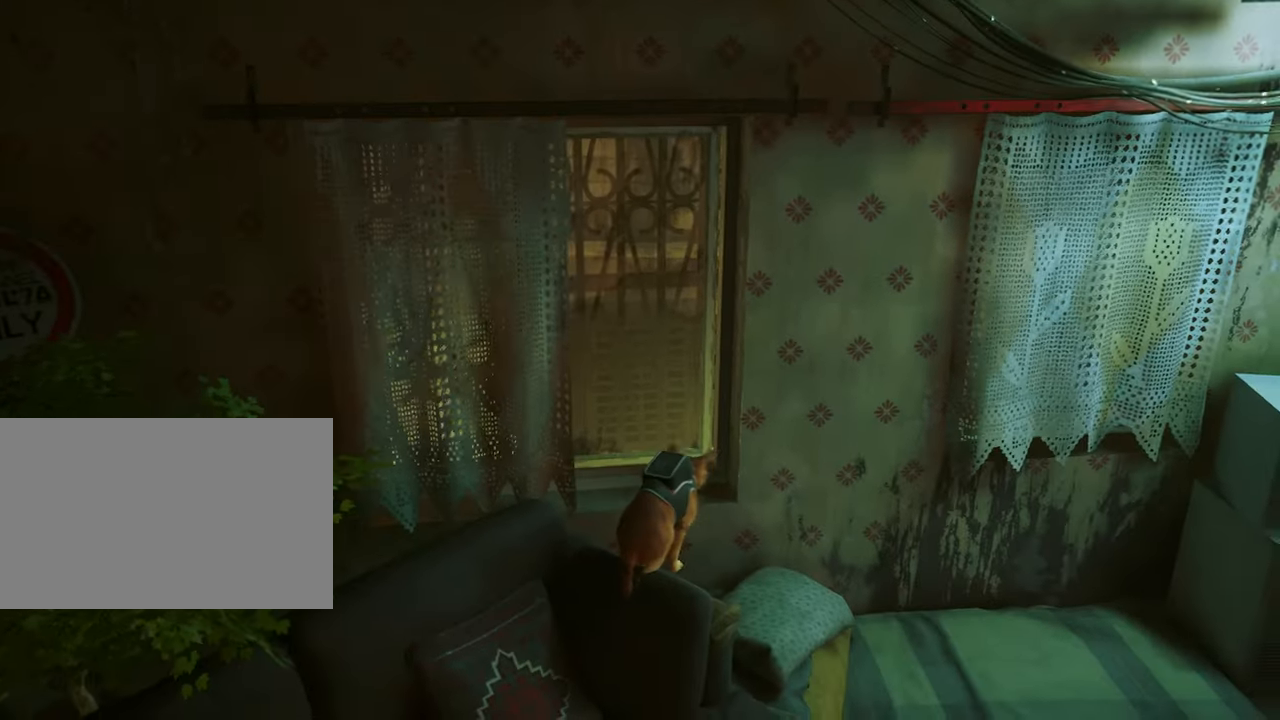
{"keys": ["space", "w"], "mouse": [], "events": [[17, "w", "down"], [383, "space", "down"]]}
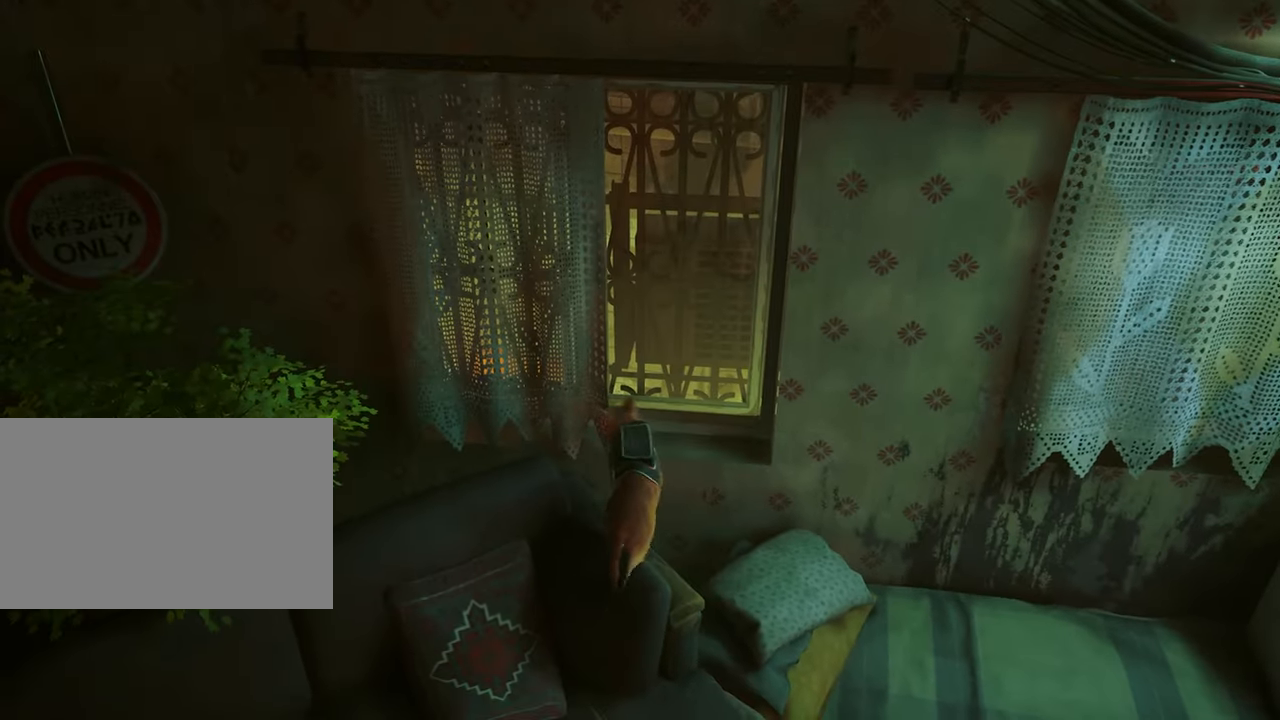
{"keys": ["a"], "mouse": [], "events": [[33, "space", "up"], [217, "w", "up"], [400, "a", "down"]]}
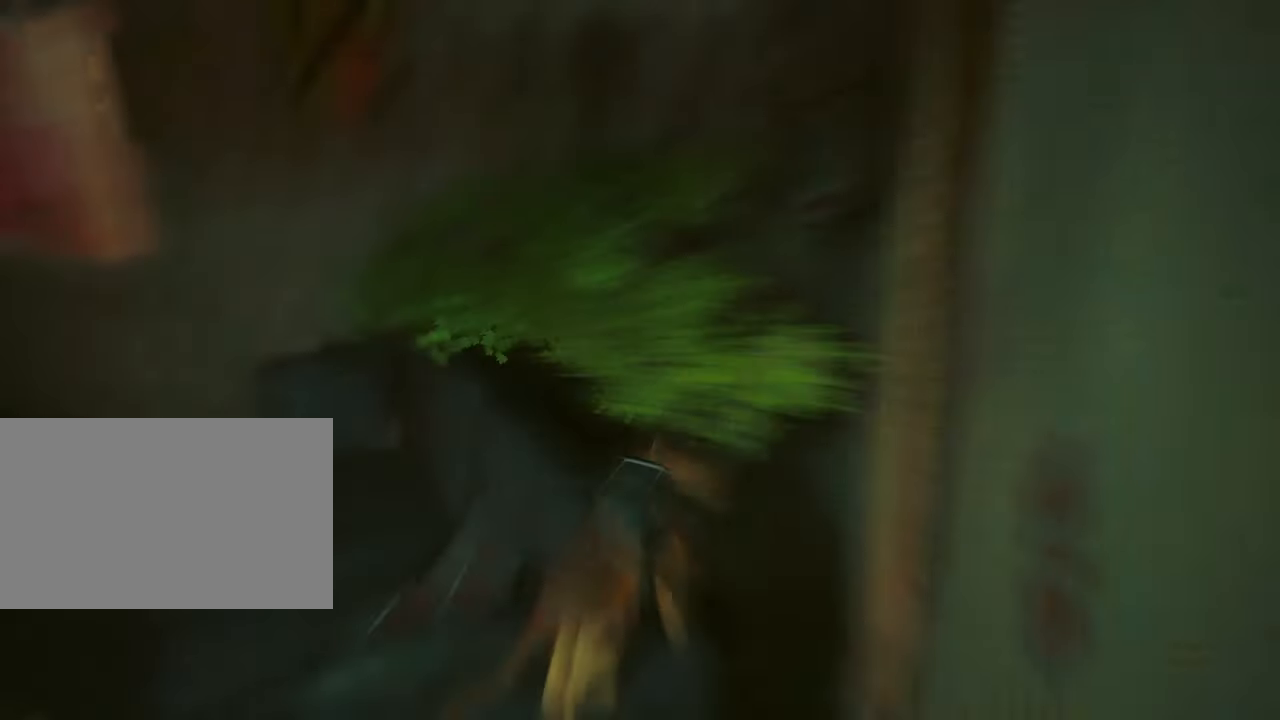
{"keys": ["w"], "mouse": [], "events": [[417, "w", "down"], [467, "a", "up"]]}
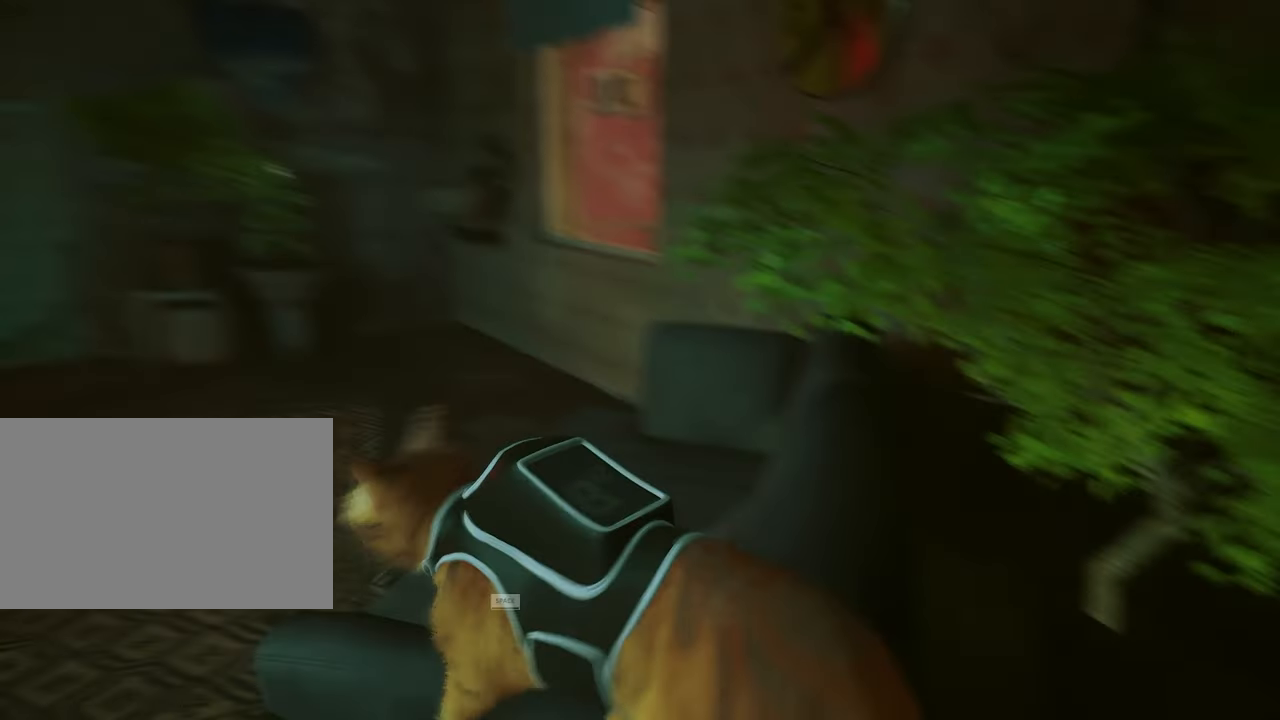
{"keys": ["w"], "mouse": [], "events": [[17, "space", "down"], [150, "space", "up"]]}
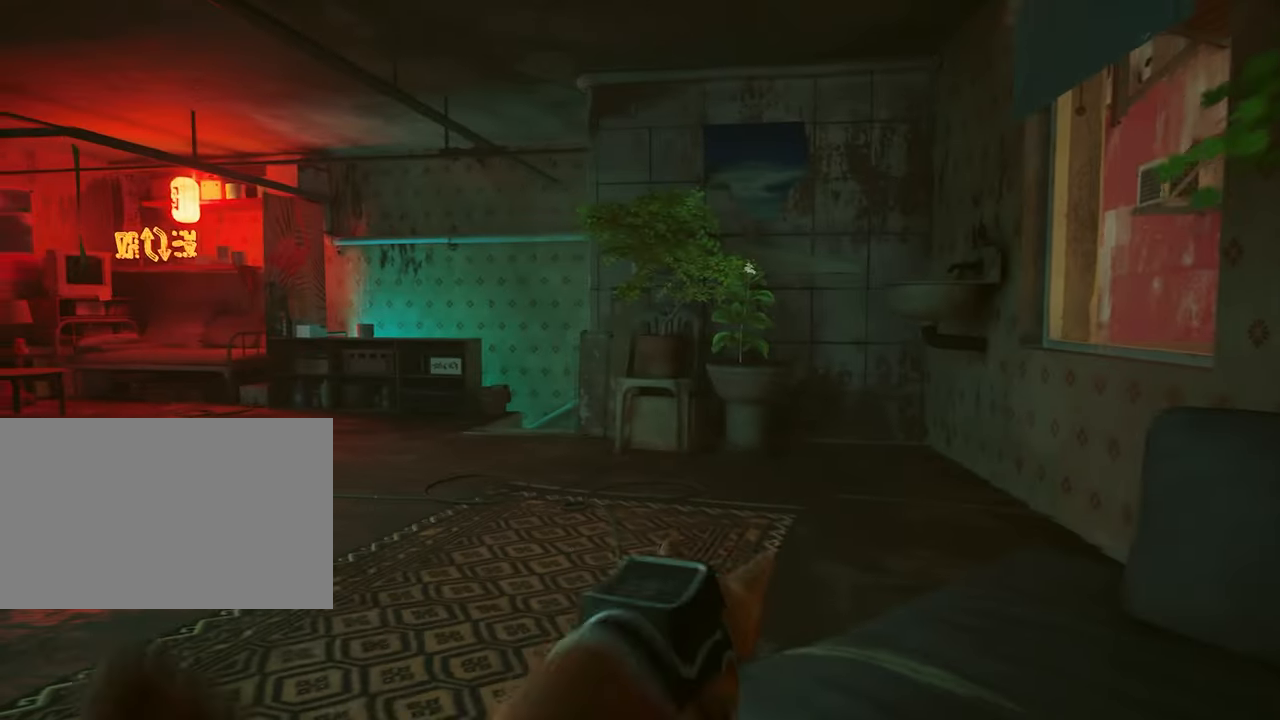
{"keys": ["shift", "w"], "mouse": [], "events": [[450, "shift", "down"]]}
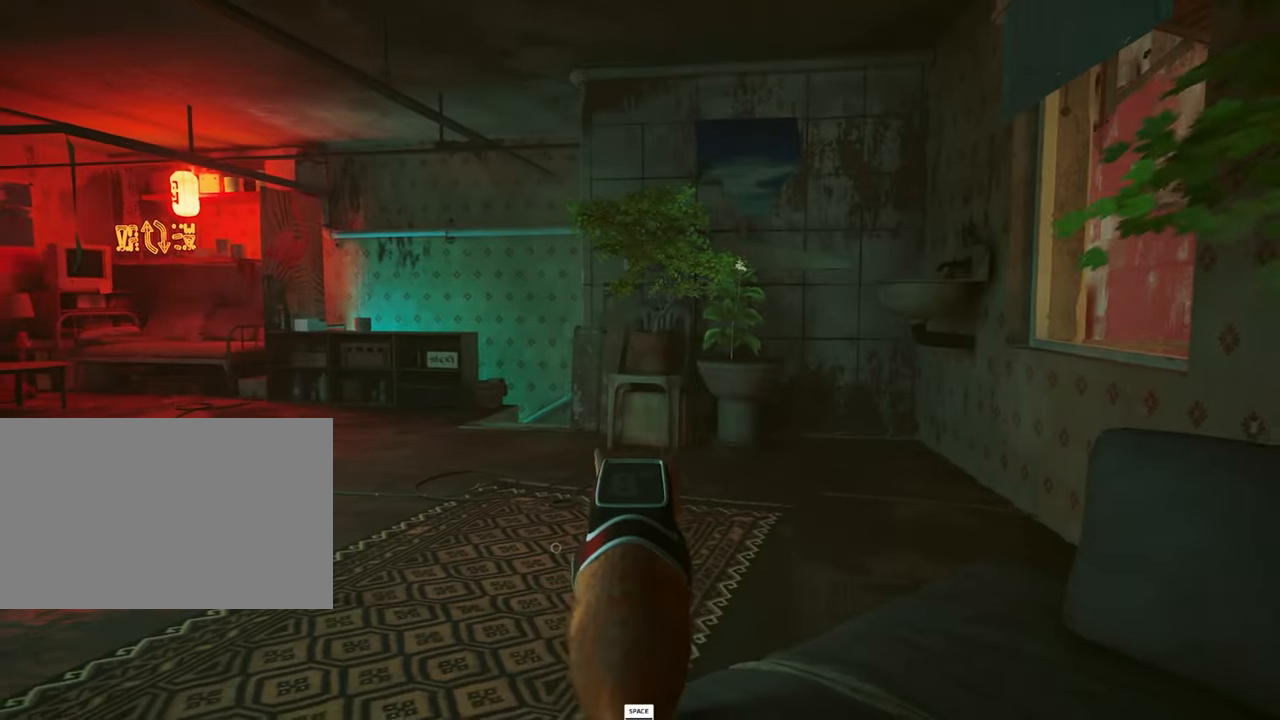
{"keys": ["w"], "mouse": [], "events": [[233, "space", "down"], [367, "space", "up"], [417, "shift", "up"]]}
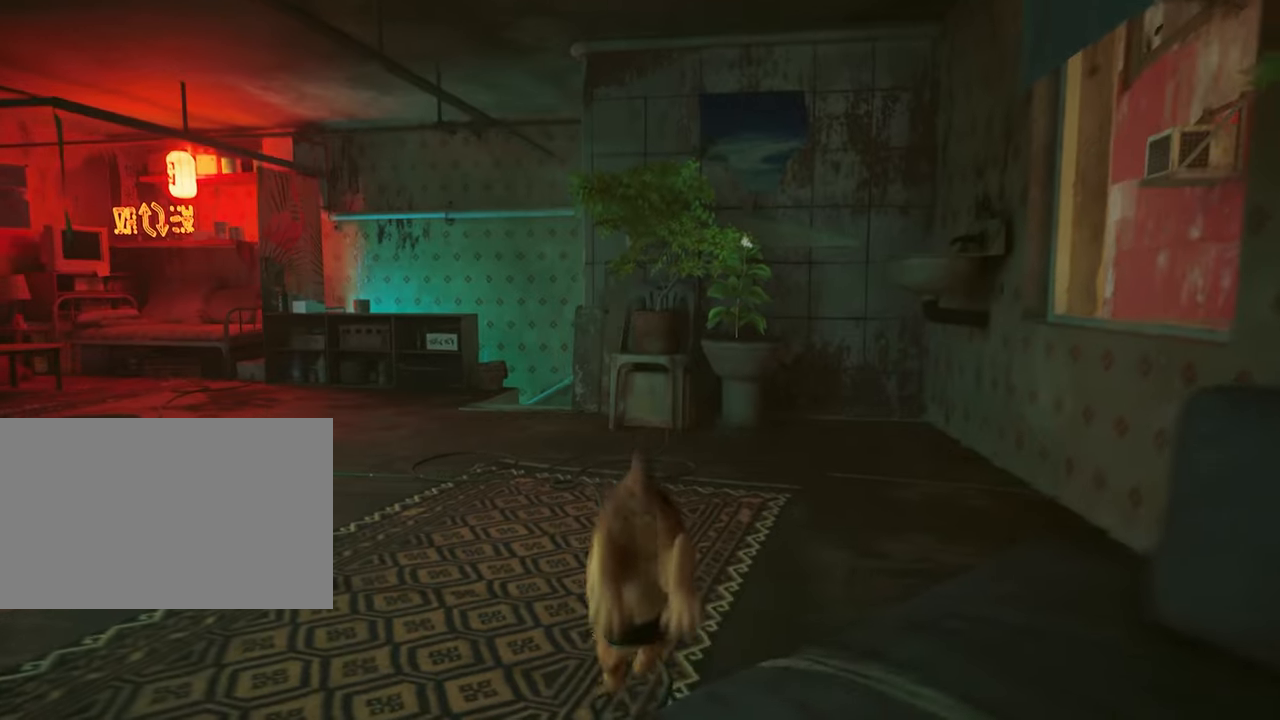
{"keys": ["w"], "mouse": [], "events": []}
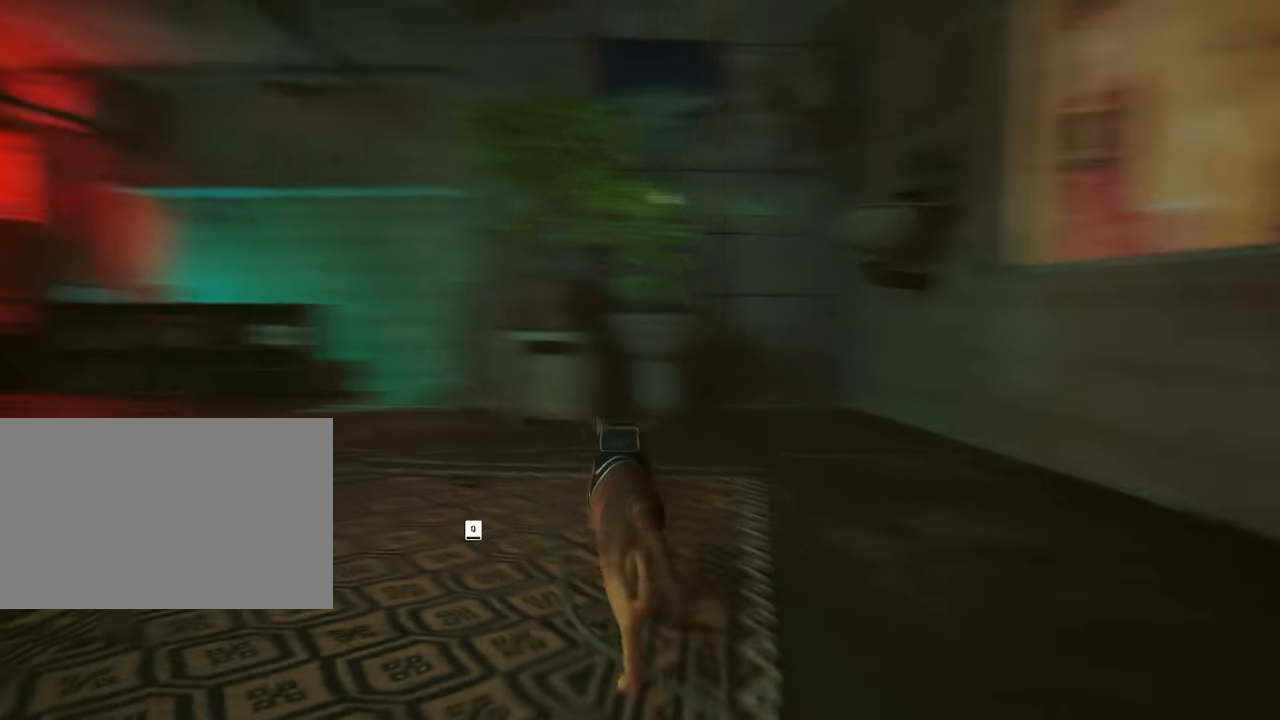
{"keys": ["d", "w"], "mouse": [], "events": [[350, "d", "down"]]}
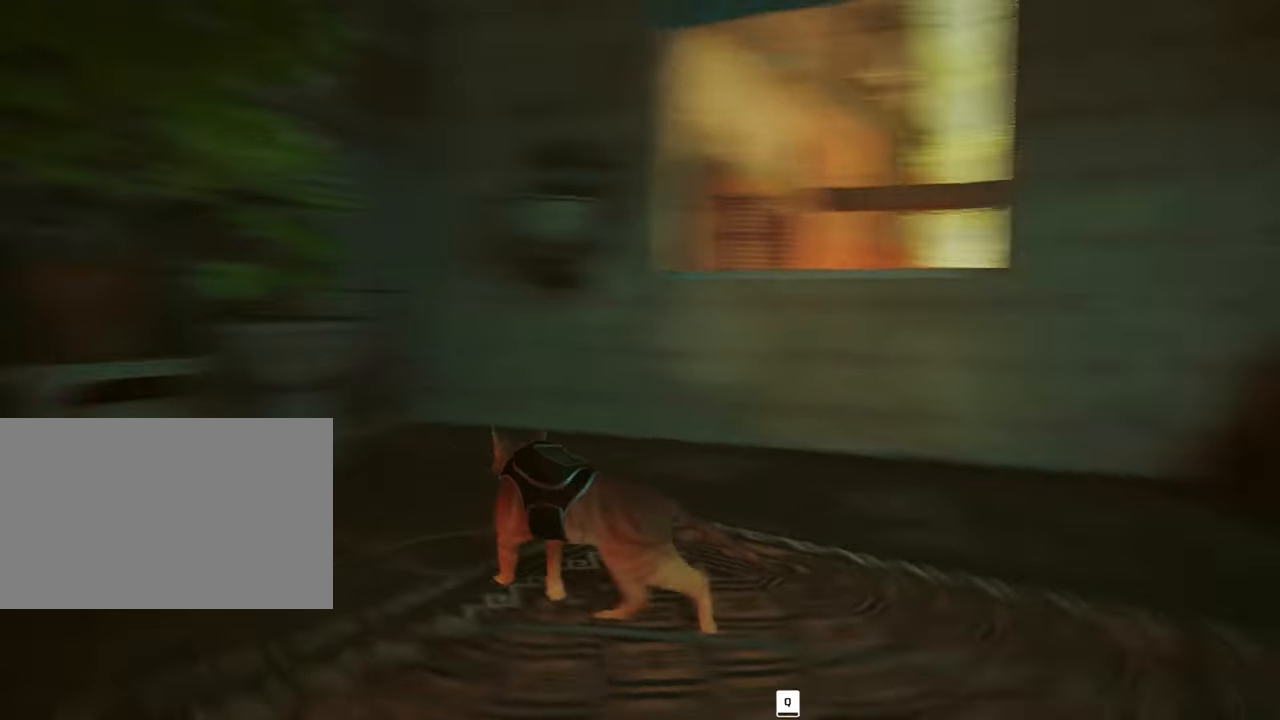
{"keys": ["w"], "mouse": [], "events": [[284, "d", "up"]]}